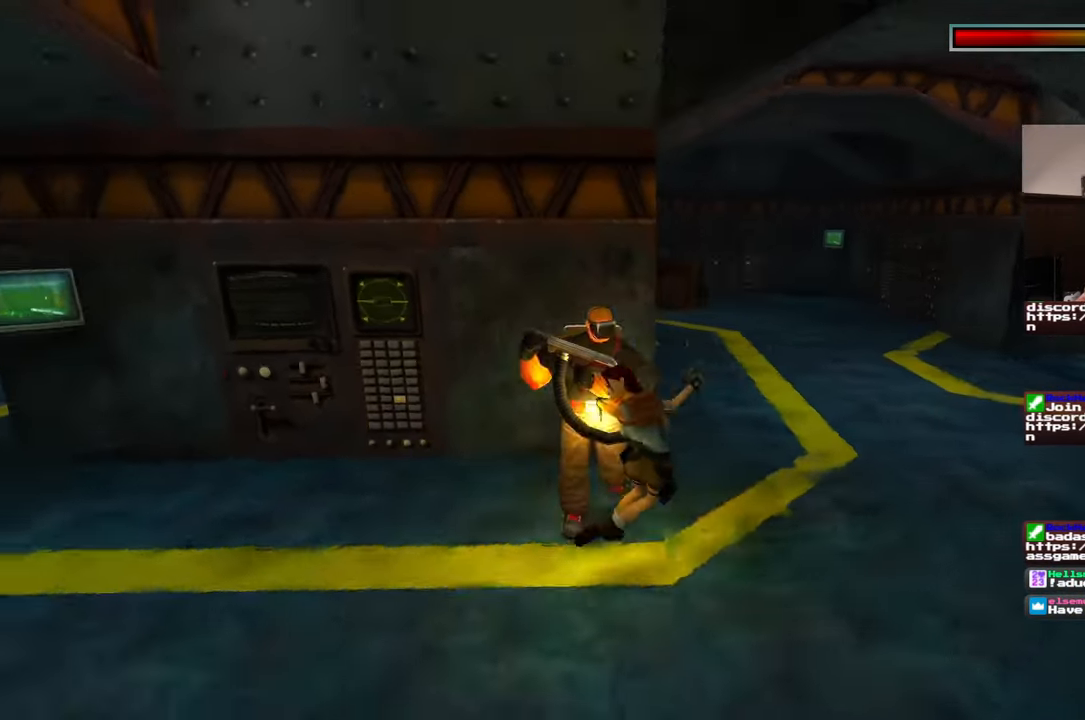
Gameplay with a controller (PlayStation layout); each line is a JSON object with the inputs held at the frame after it. "events" lists button and stick changes between this image and that frame as [ms after this image, input, new state], when the widget could be followed in between. Not read: L2 L3 R2 R3 START right_stick.
{"buttons": [], "left_stick": "up-left", "events": [[83, "left_stick", "up-right"], [233, "left_stick", "up"], [500, "left_stick", "up-left"]]}
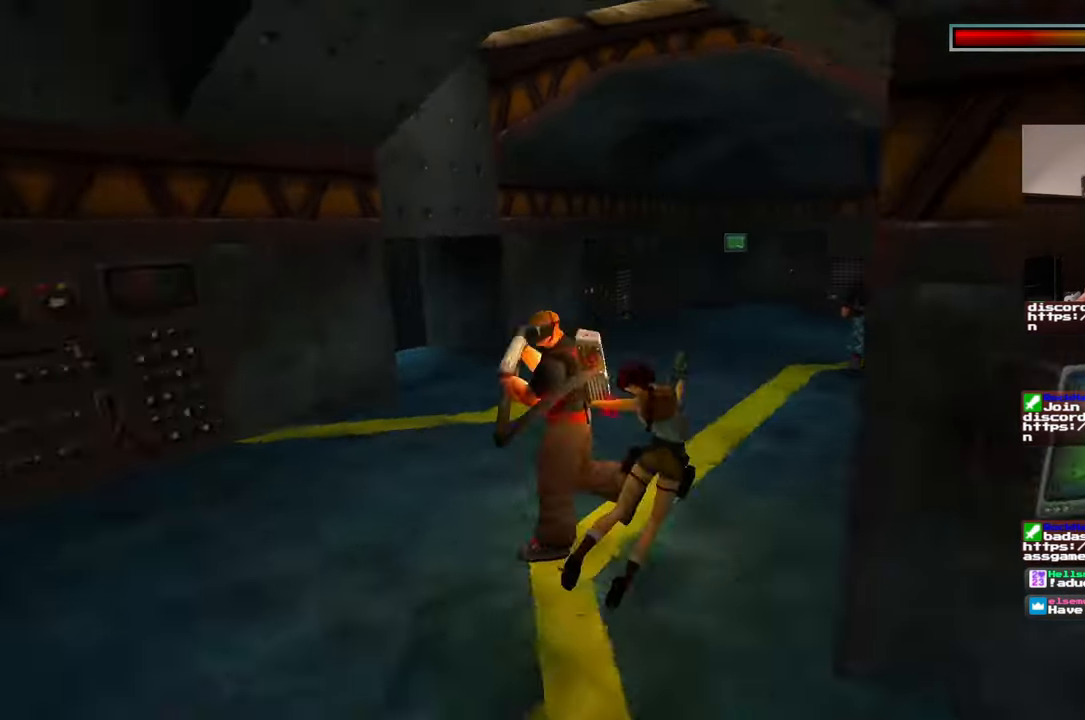
{"buttons": [], "left_stick": "center", "events": [[100, "left_stick", "center"]]}
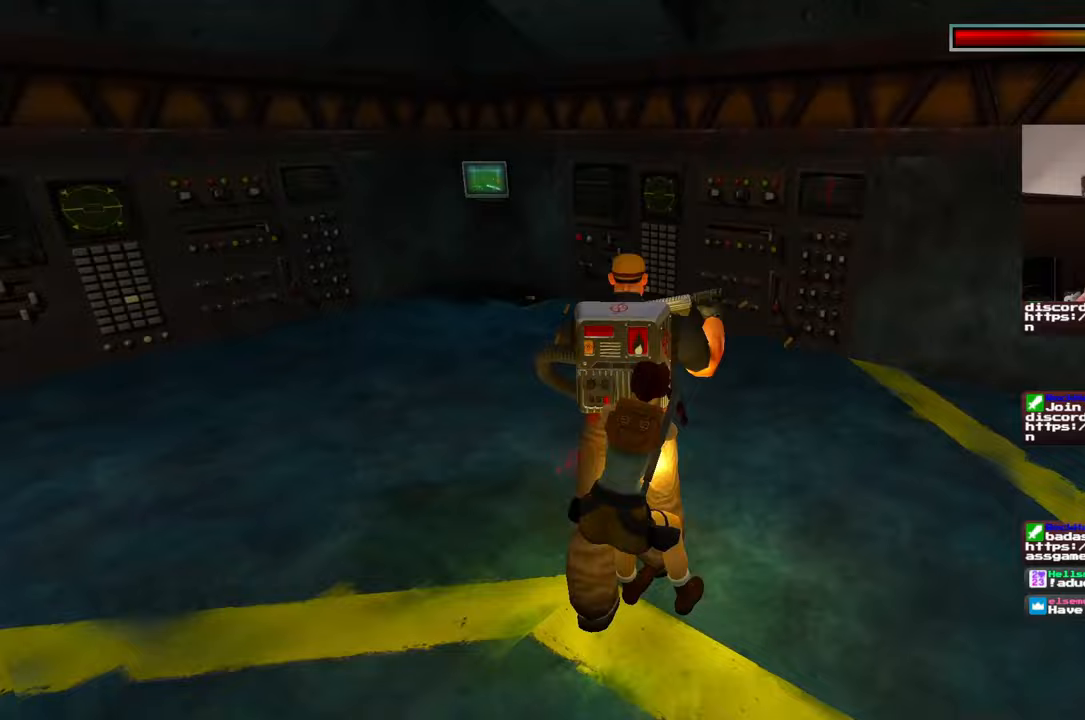
{"buttons": [], "left_stick": "up", "events": [[267, "left_stick", "left"], [467, "left_stick", "up"]]}
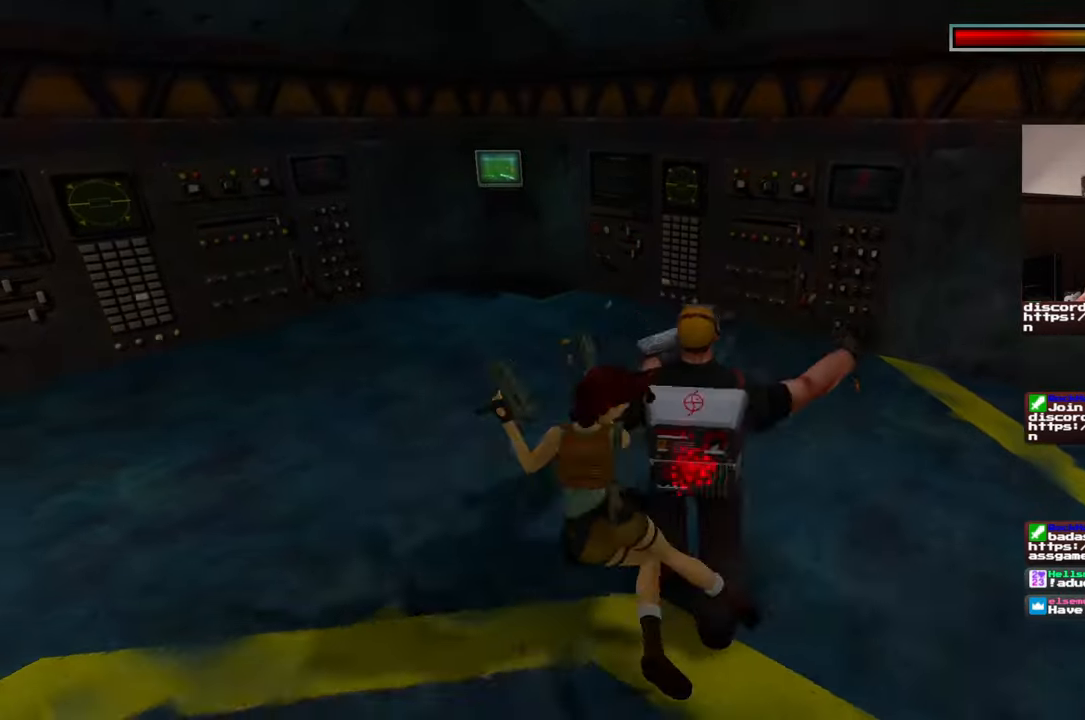
{"buttons": [], "left_stick": "down", "events": [[183, "left_stick", "down-left"], [350, "left_stick", "down"]]}
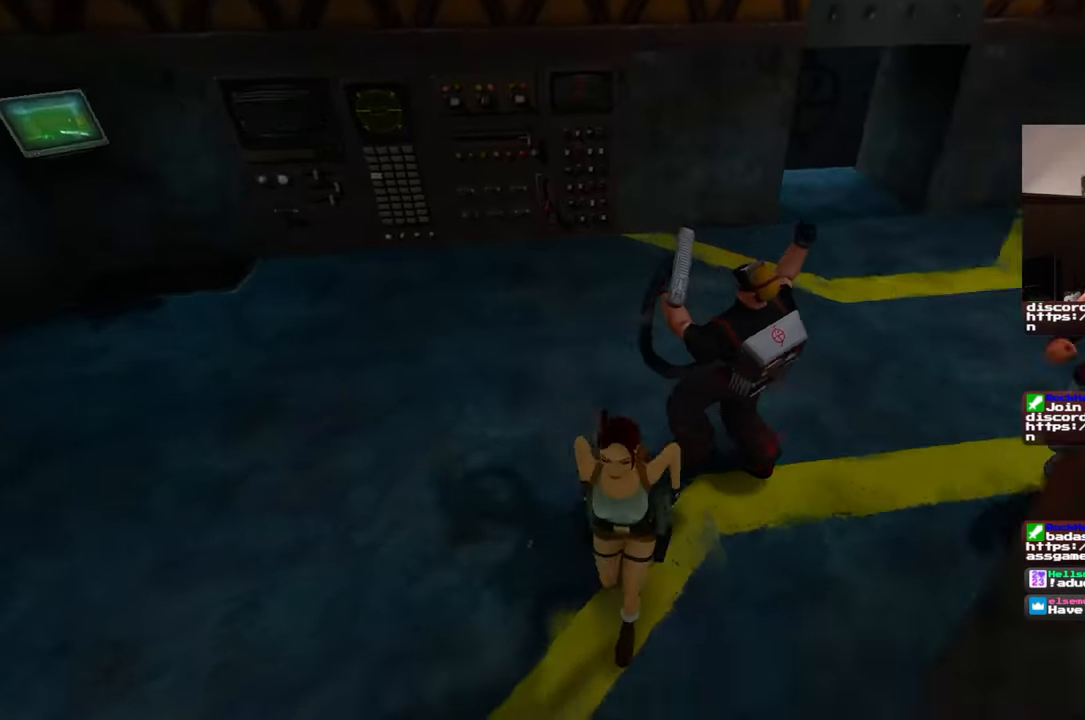
{"buttons": [], "left_stick": "down-right"}
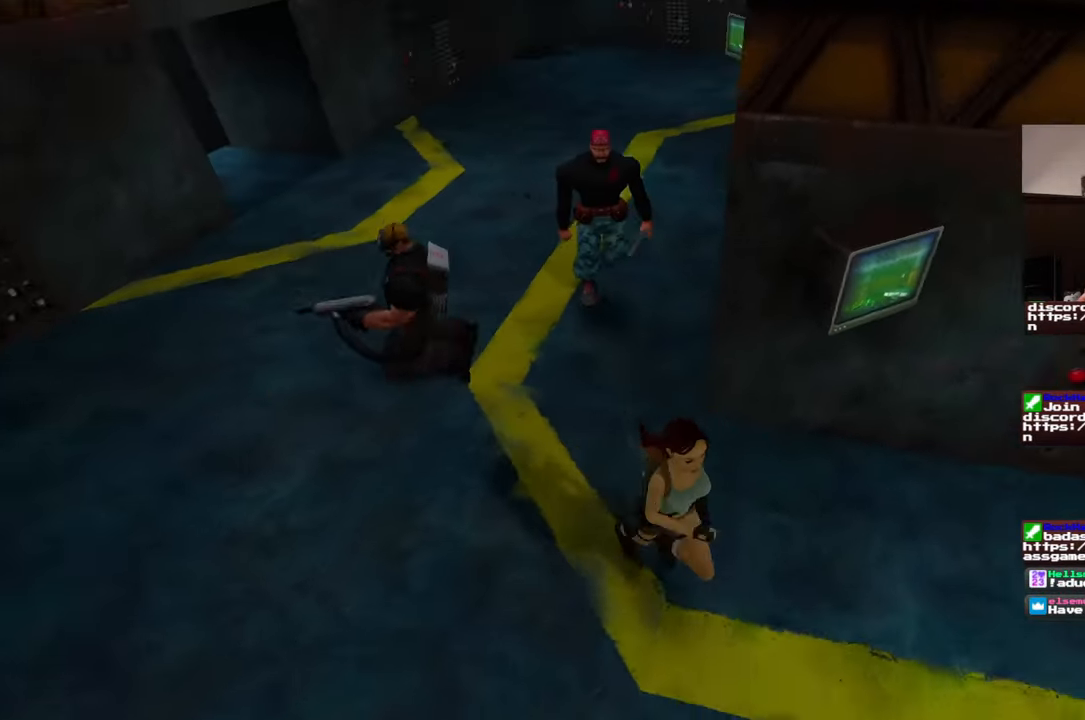
{"buttons": [], "left_stick": "center", "events": [[233, "CIRCLE", "down"], [317, "CIRCLE", "up"], [433, "left_stick", "center"]]}
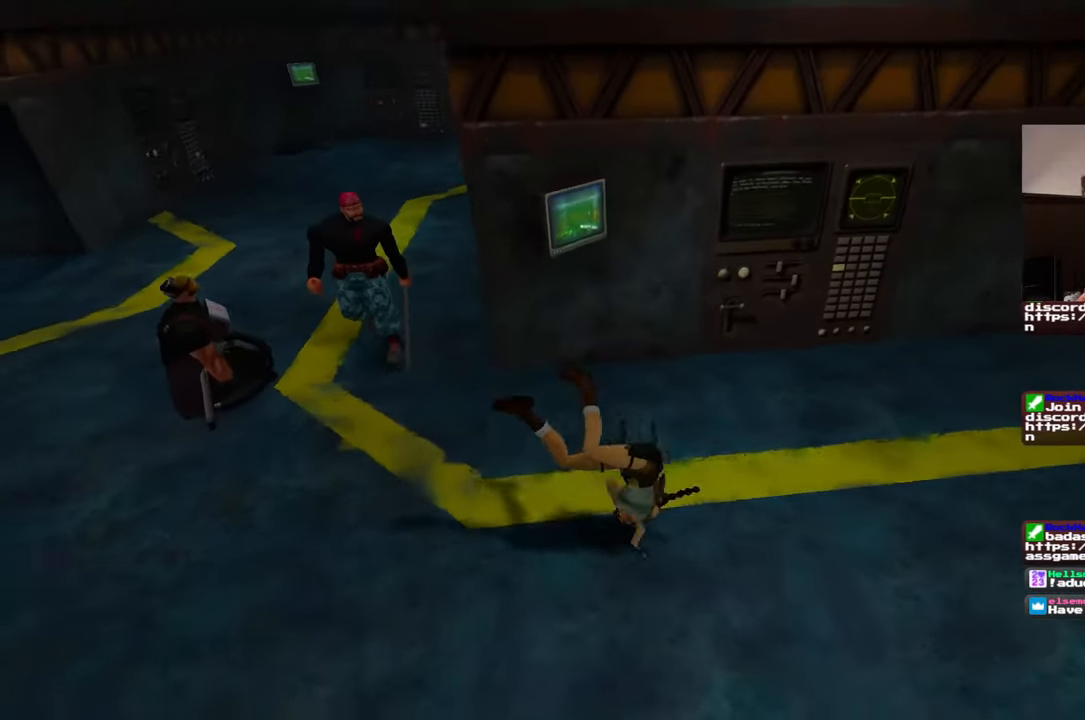
{"buttons": [], "left_stick": "center", "events": []}